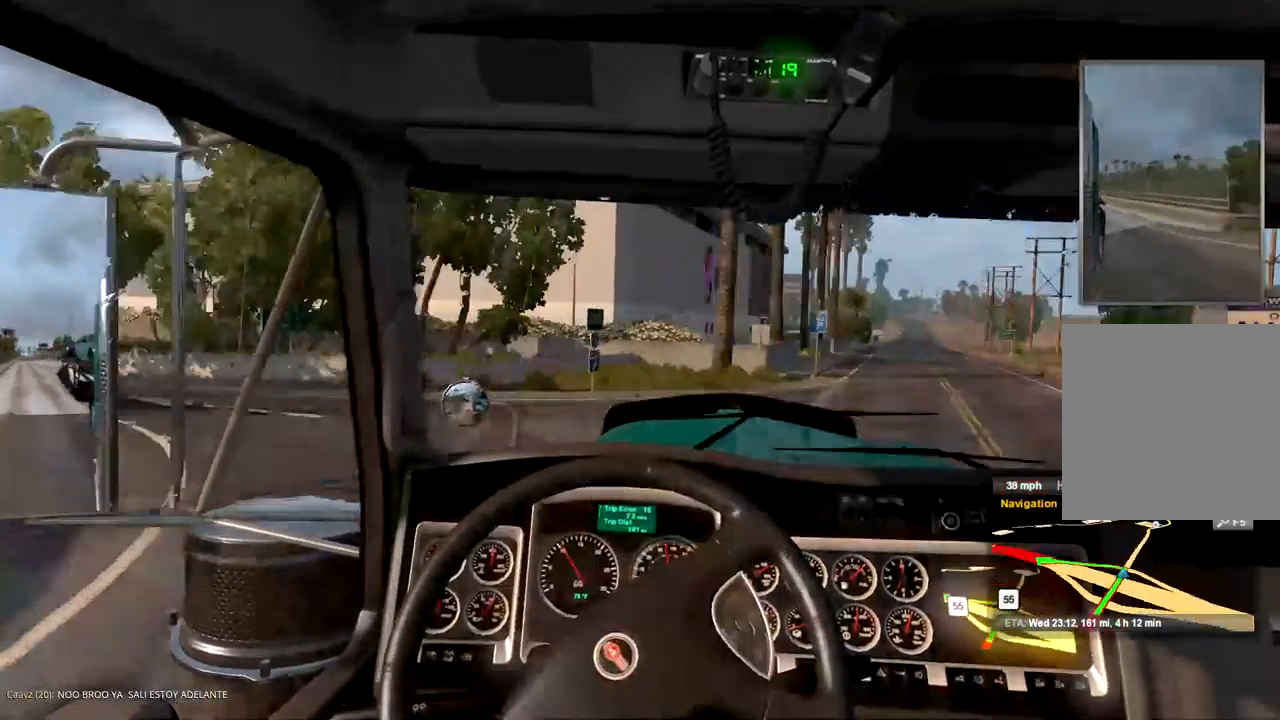
Gameplay with a controller (Xbox layout); each line is a JSON object with the inputs held at the frame after it (dt_ms = milliseconds from this image to that frame). "events" lists button and stick changes between this image and that frame as [ms after this image, input, new state], when the widget could be followed in between.
{"dt_ms": 500, "buttons": [], "left_stick": "left", "right_stick": "center", "events": []}
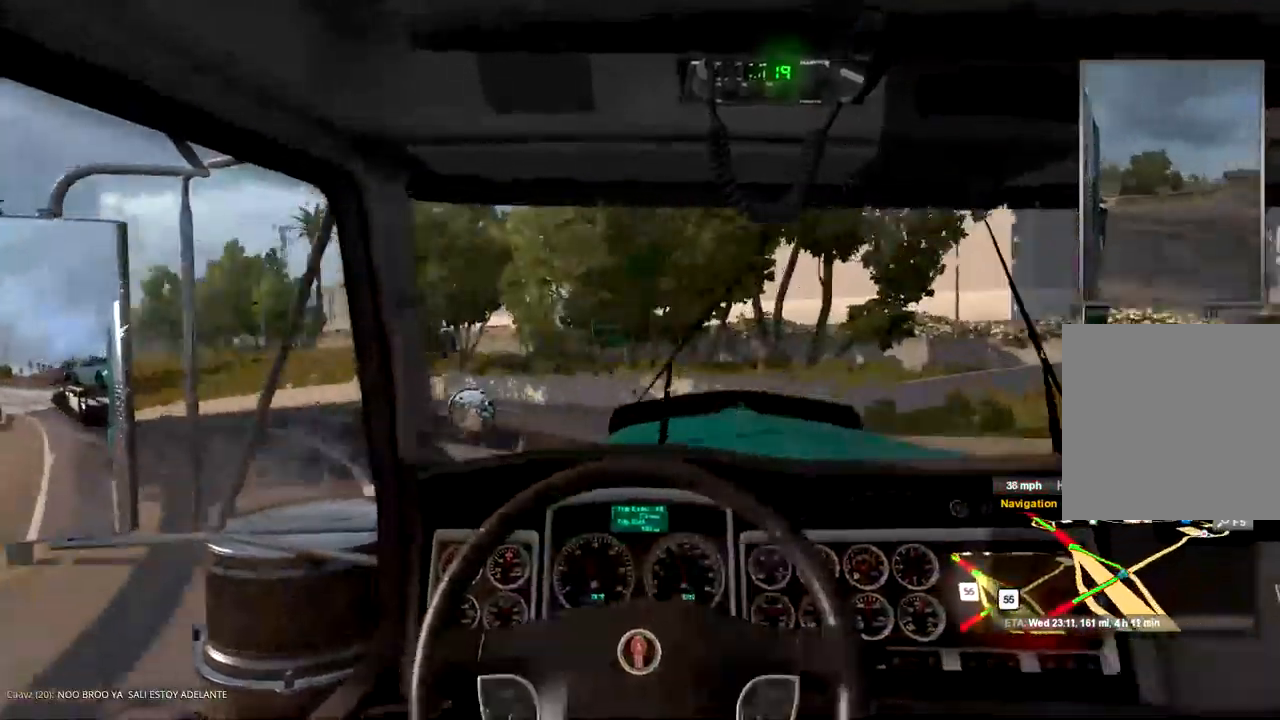
{"dt_ms": 500, "buttons": [], "left_stick": "left", "right_stick": "center", "events": []}
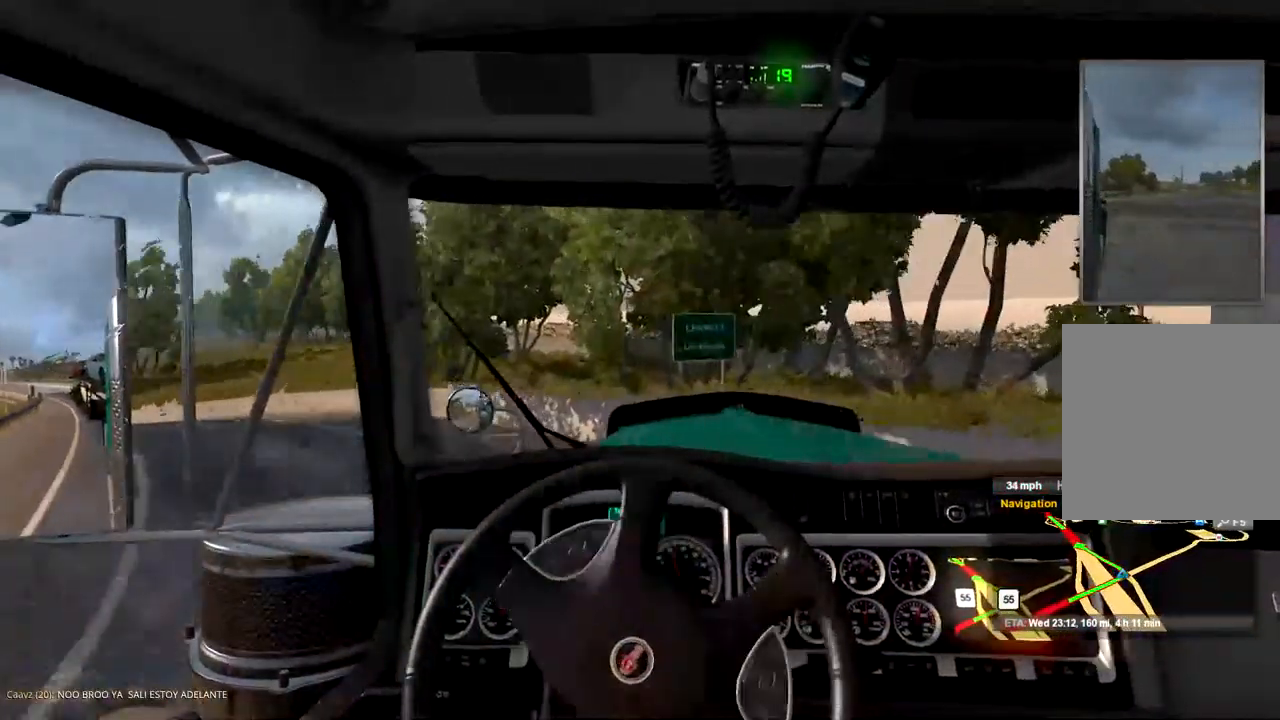
{"dt_ms": 500, "buttons": [], "left_stick": "left", "right_stick": "center", "events": []}
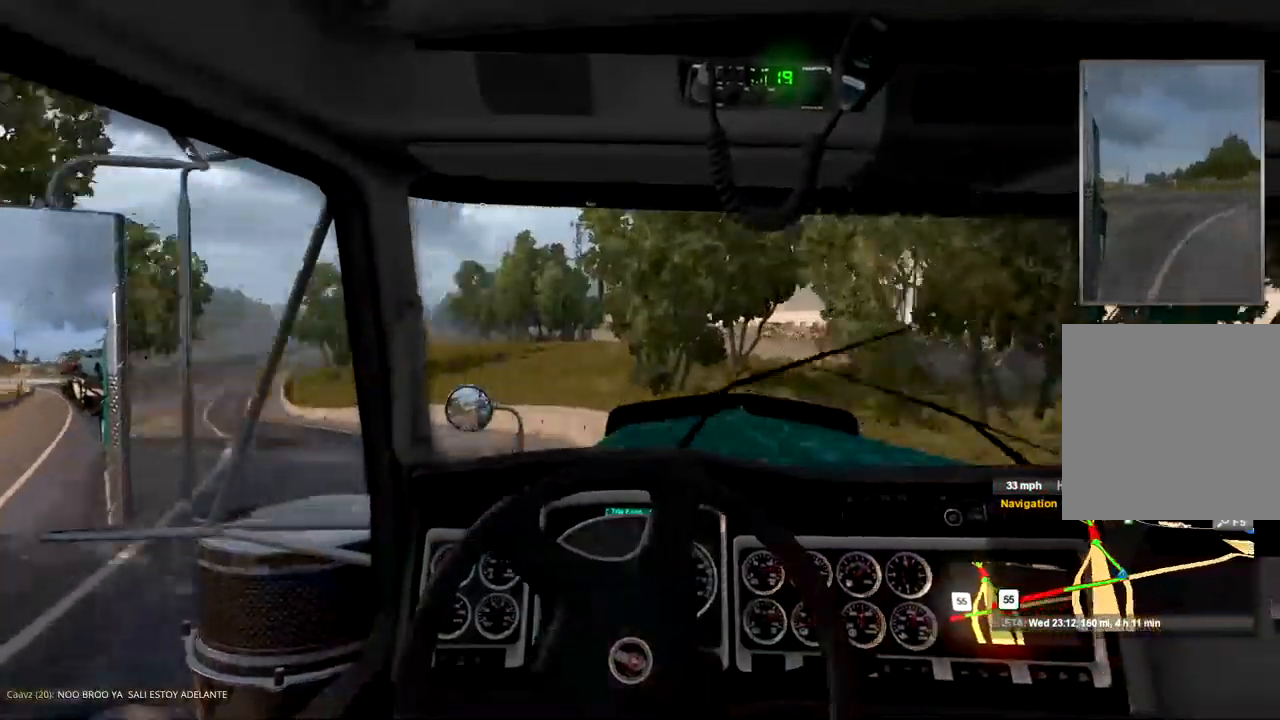
{"dt_ms": 500, "buttons": ["R2"], "left_stick": "left", "right_stick": "center", "events": [[367, "R2", "down"]]}
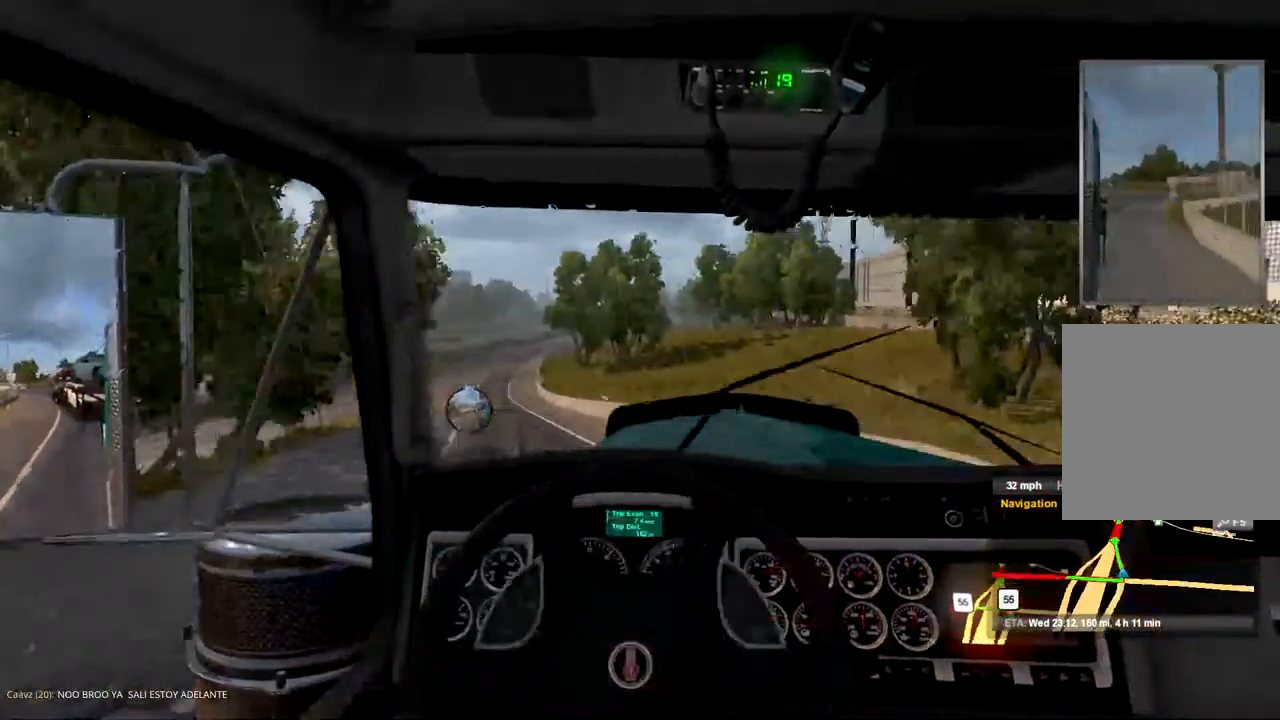
{"dt_ms": 533, "buttons": ["R2"], "left_stick": "center", "right_stick": "center", "events": [[333, "left_stick", "center"]]}
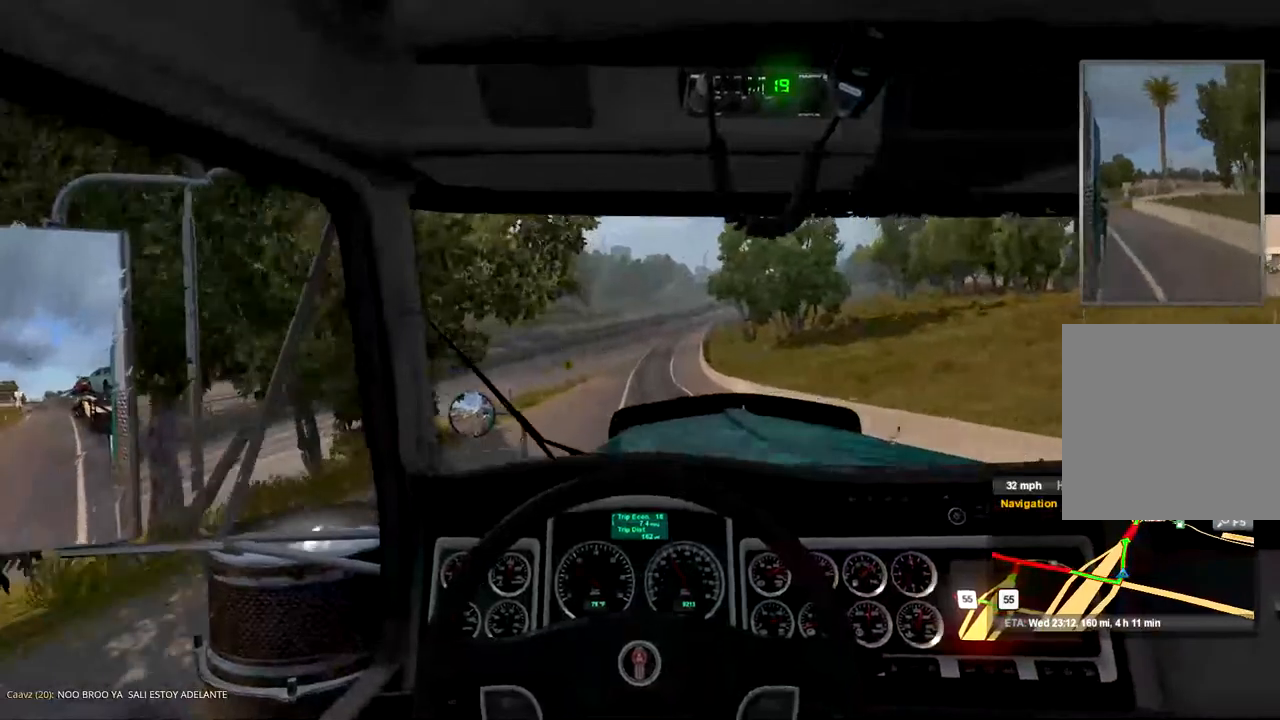
{"dt_ms": 500, "buttons": ["R2"], "left_stick": "center", "right_stick": "center", "events": []}
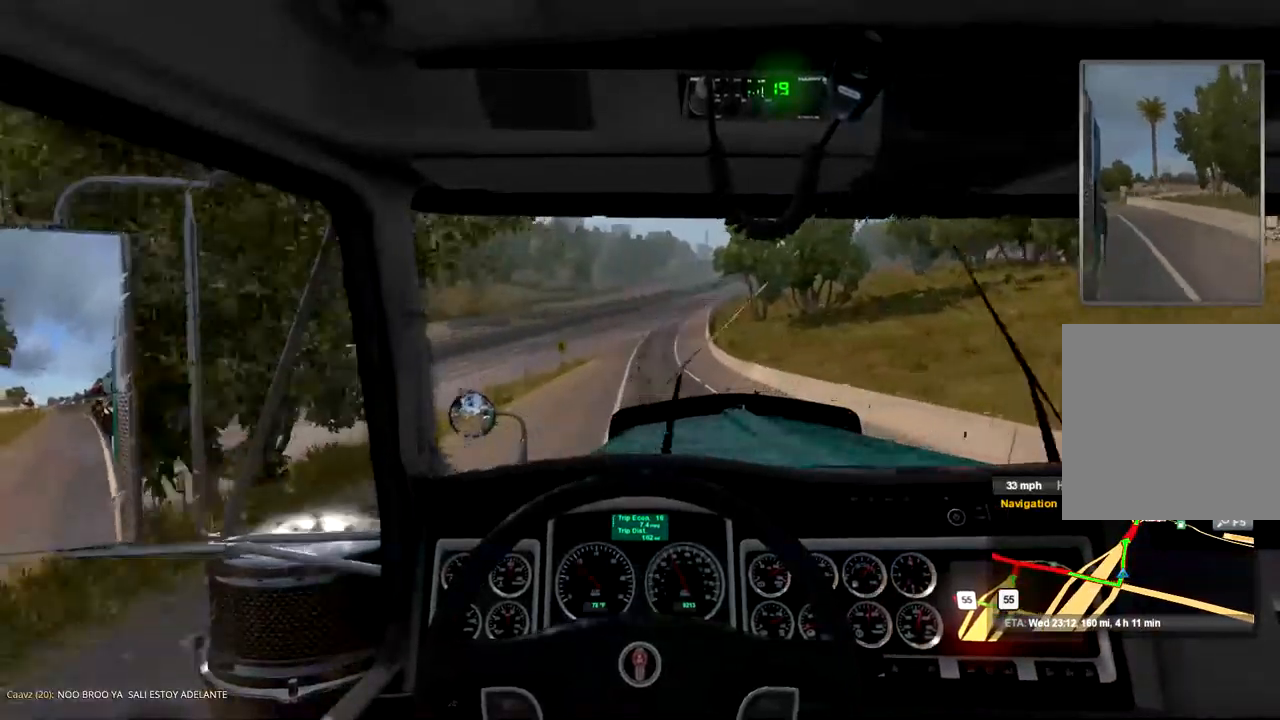
{"dt_ms": 500, "buttons": ["R2"], "left_stick": "center", "right_stick": "center", "events": []}
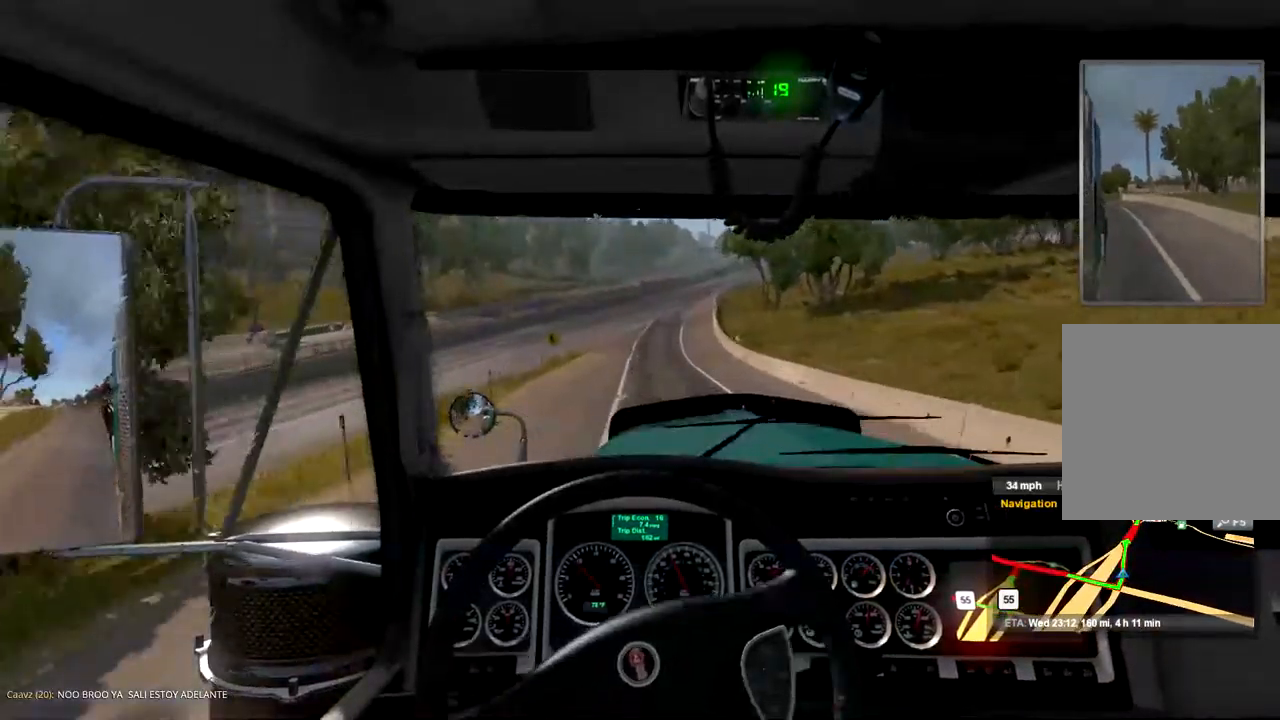
{"dt_ms": 500, "buttons": ["R2"], "left_stick": "center", "right_stick": "center", "events": []}
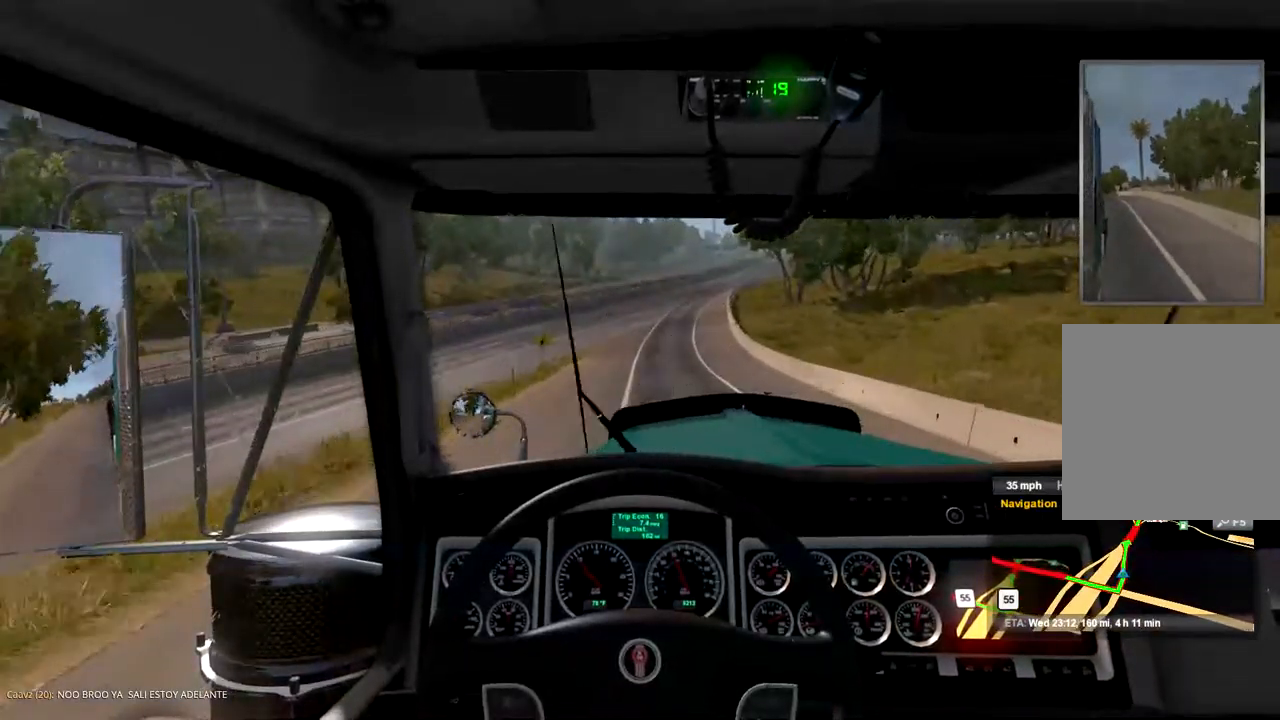
{"dt_ms": 500, "buttons": ["R2"], "left_stick": "center", "right_stick": "center", "events": []}
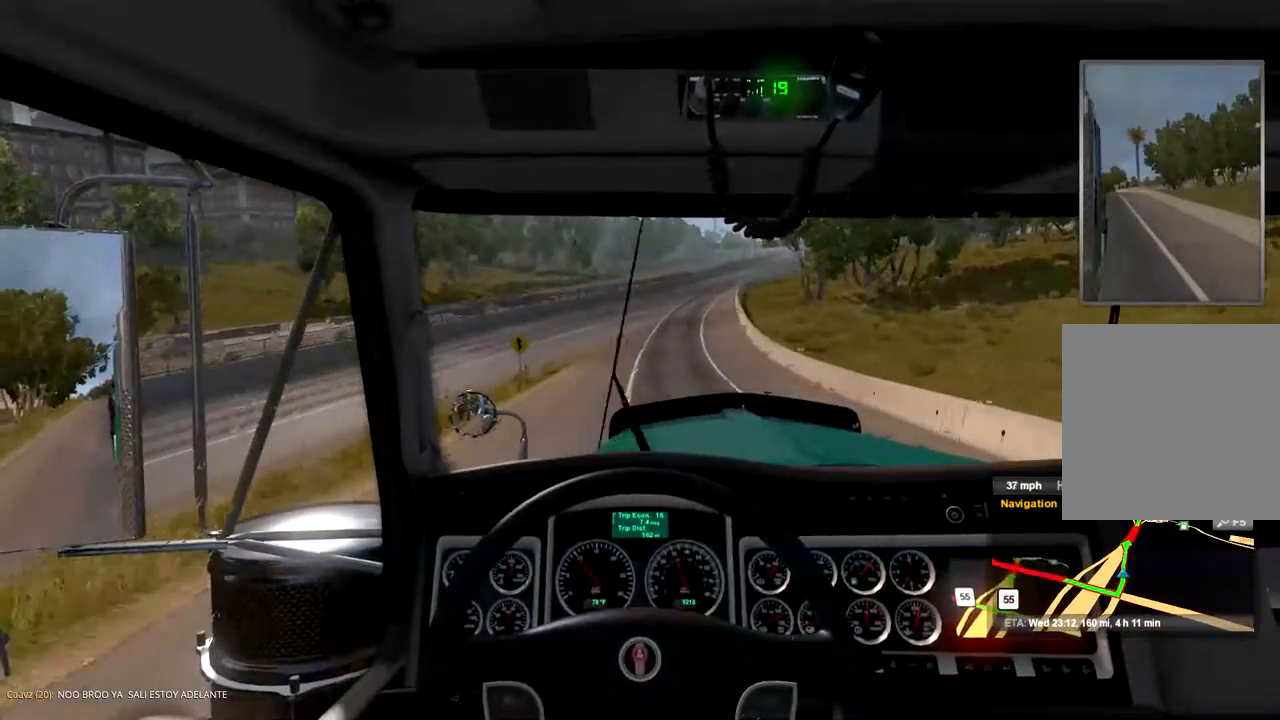
{"dt_ms": 500, "buttons": ["R2"], "left_stick": "center", "right_stick": "center", "events": []}
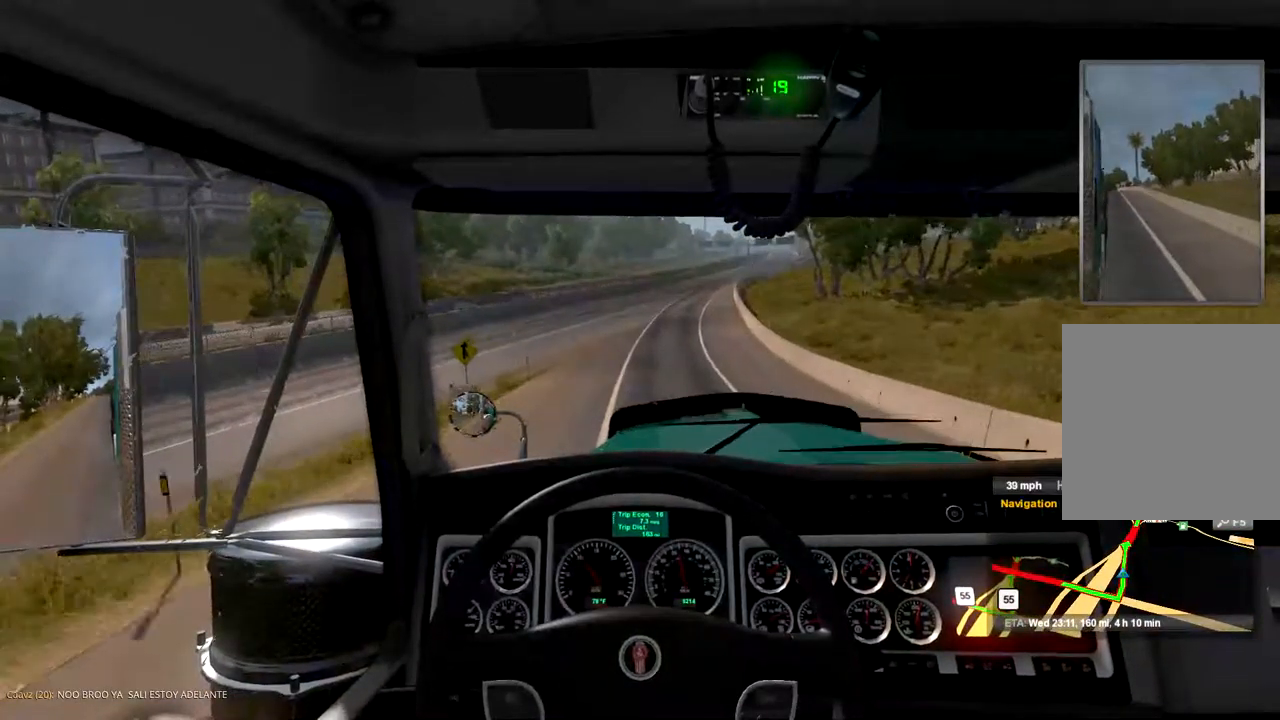
{"dt_ms": 500, "buttons": ["R2"], "left_stick": "center", "right_stick": "center", "events": []}
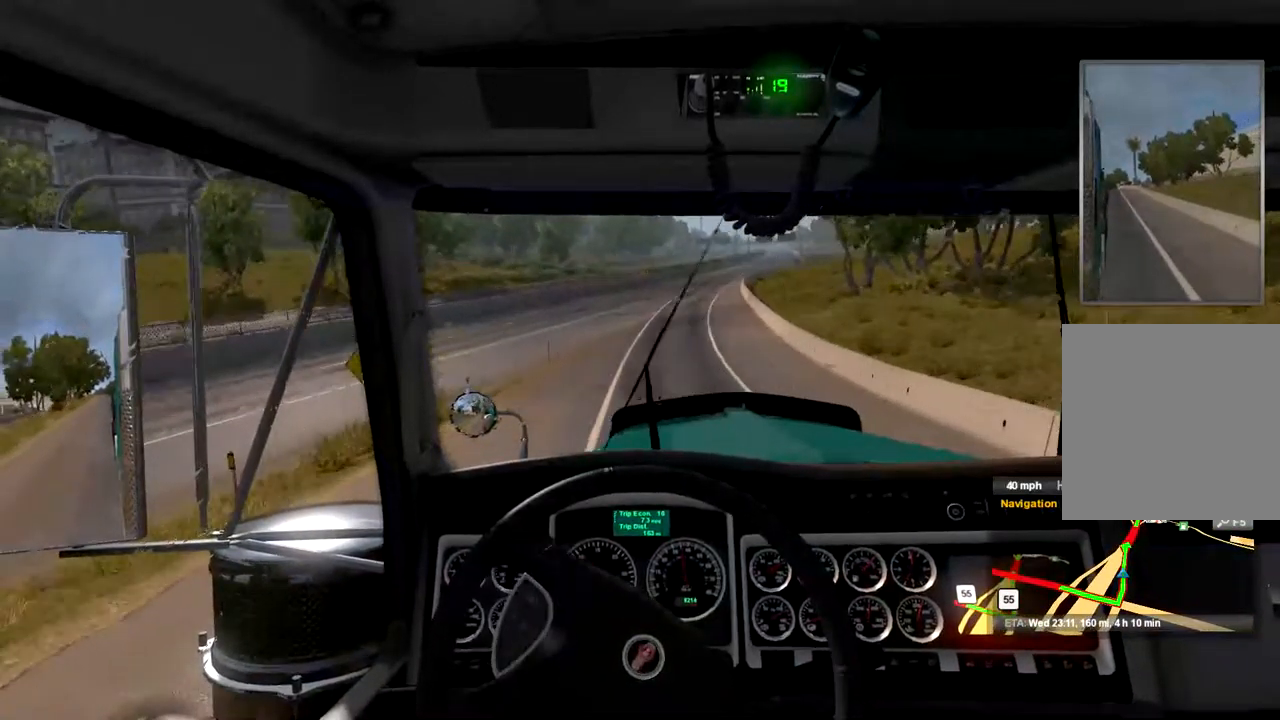
{"dt_ms": 500, "buttons": ["R2"], "left_stick": "center", "right_stick": "center", "events": []}
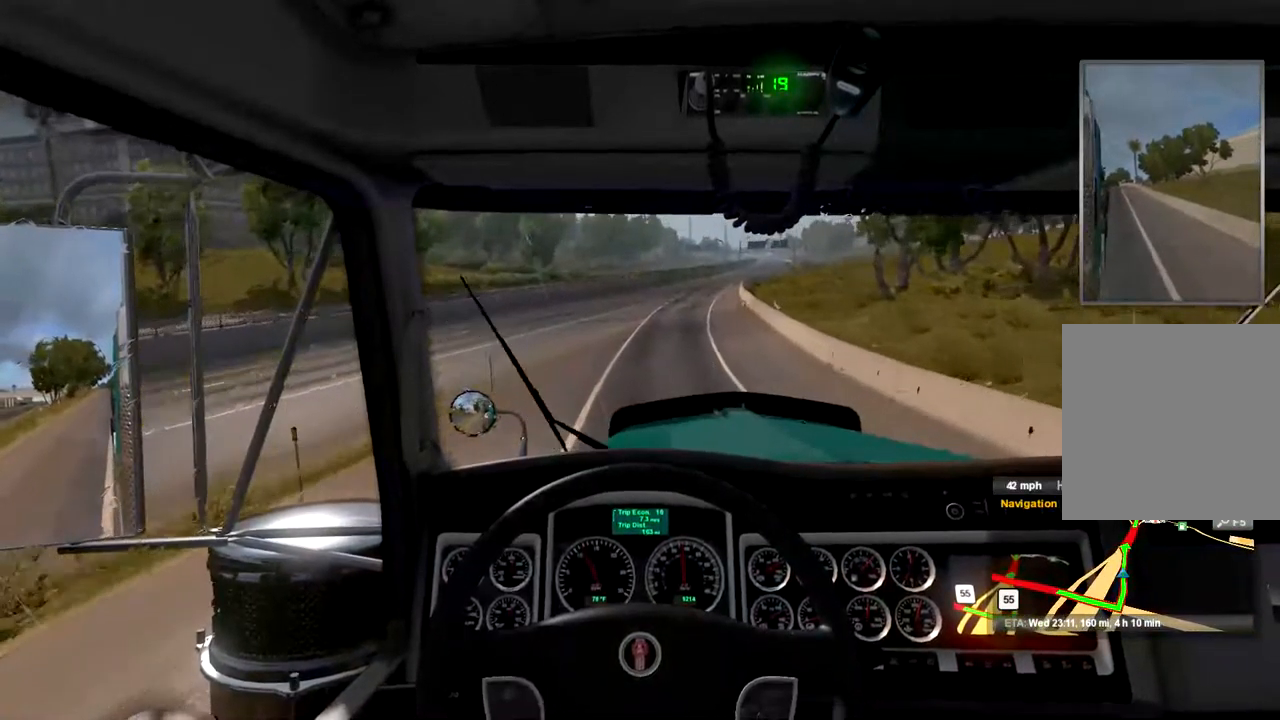
{"dt_ms": 500, "buttons": ["R2"], "left_stick": "center", "right_stick": "center", "events": []}
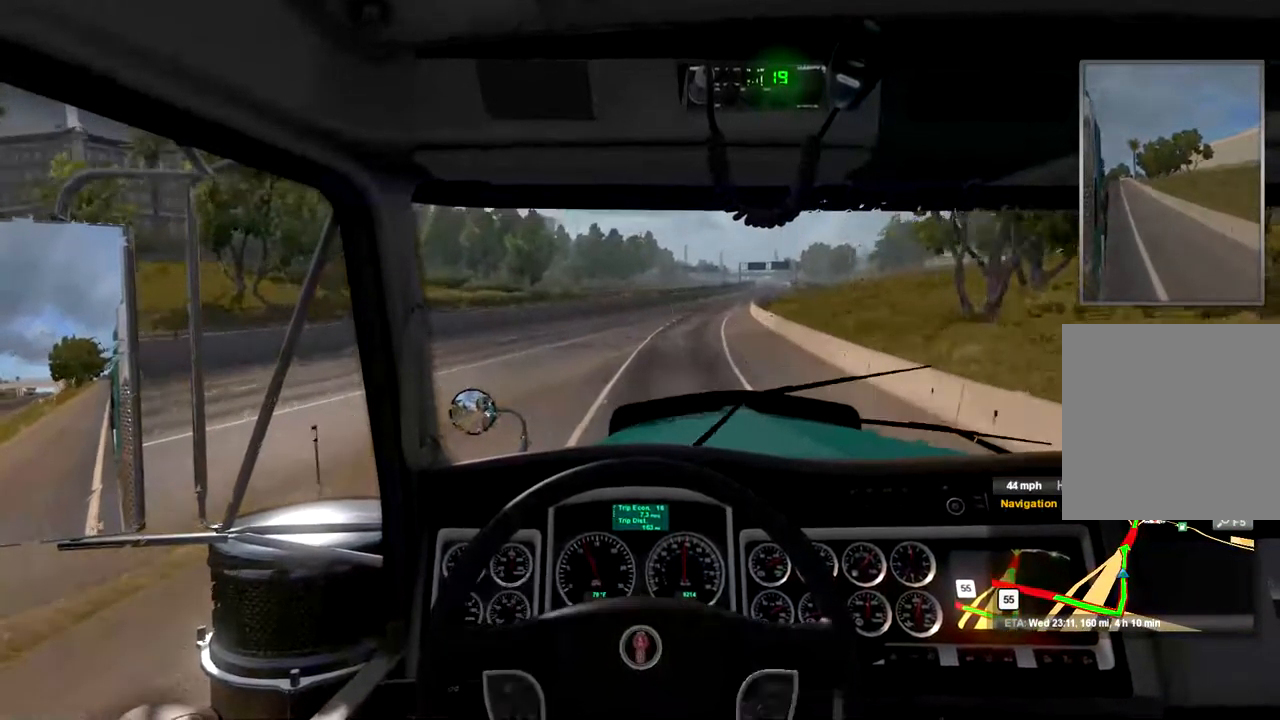
{"dt_ms": 500, "buttons": ["R2"], "left_stick": "center", "right_stick": "center", "events": []}
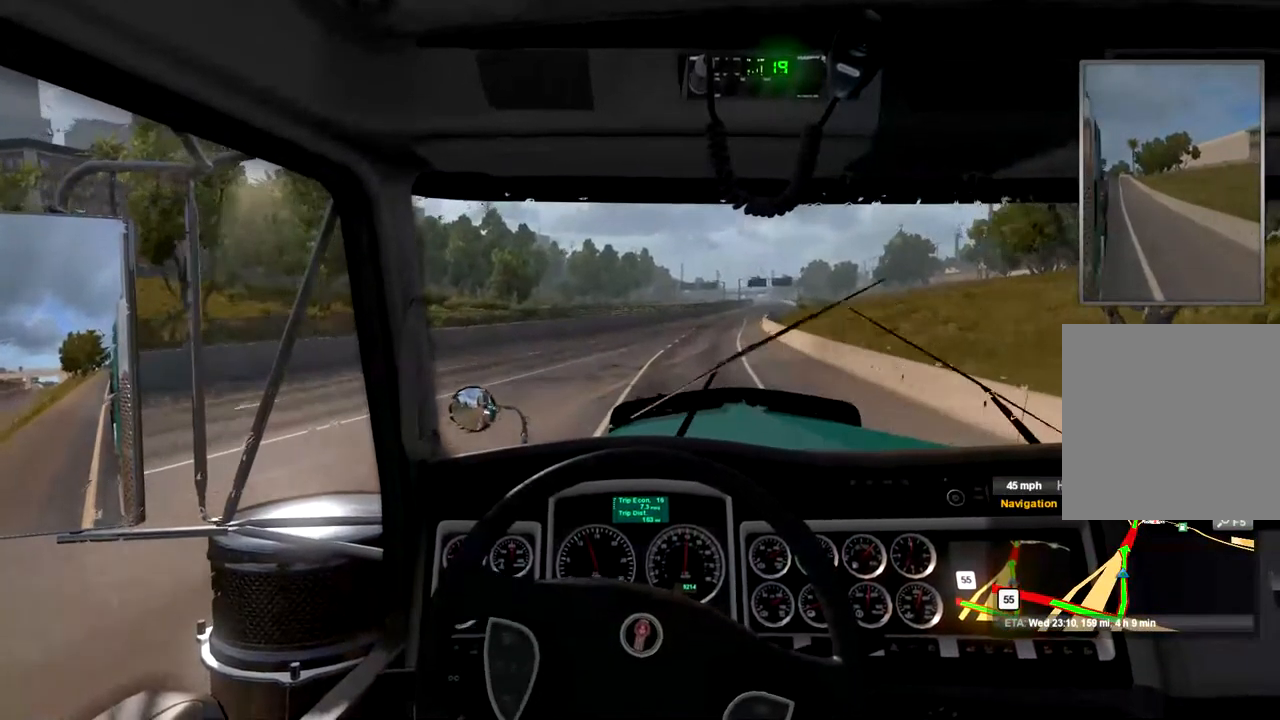
{"dt_ms": 500, "buttons": ["R2"], "left_stick": "center", "right_stick": "center", "events": []}
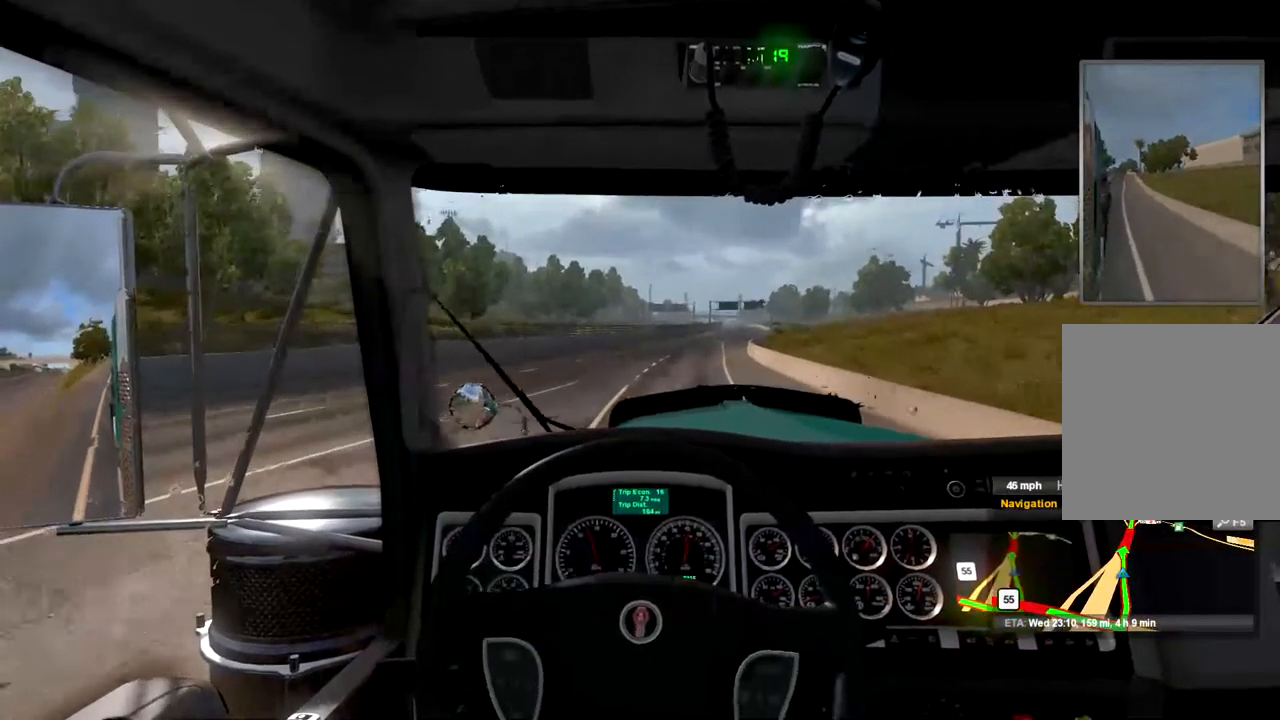
{"dt_ms": 467, "buttons": ["R2"], "left_stick": "center", "right_stick": "center", "events": []}
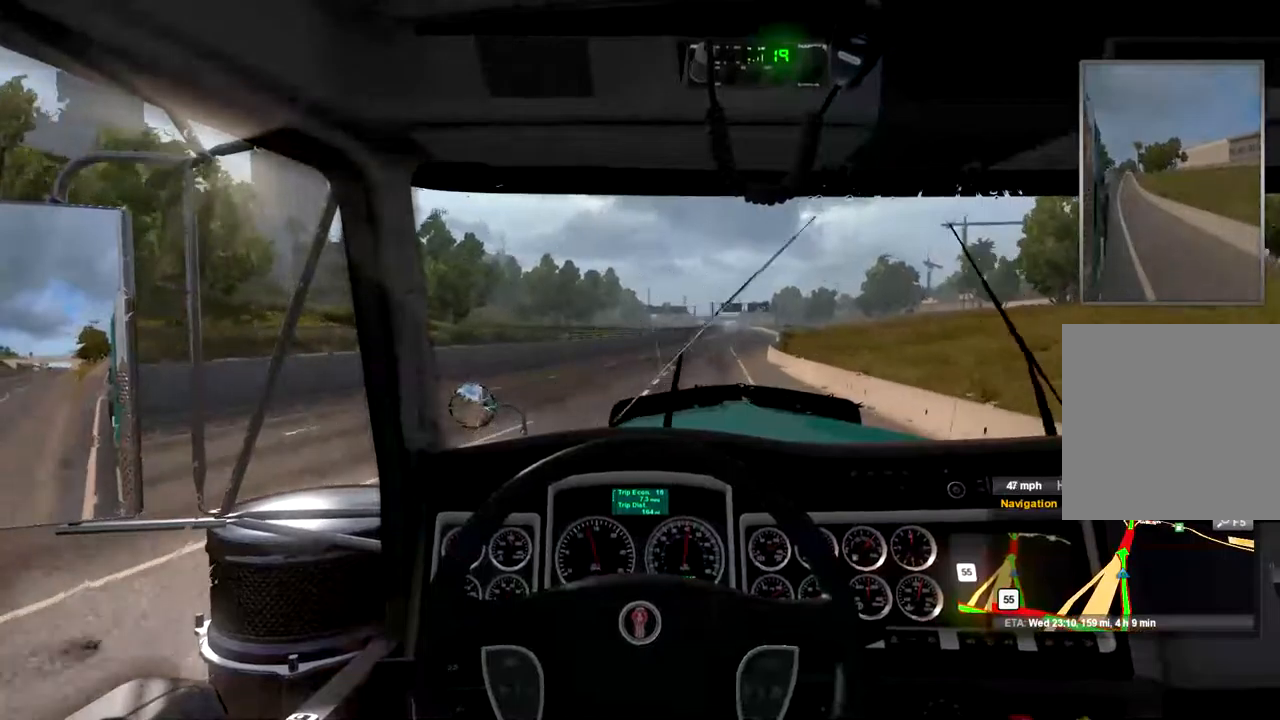
{"dt_ms": 500, "buttons": ["R2"], "left_stick": "center", "right_stick": "center", "events": []}
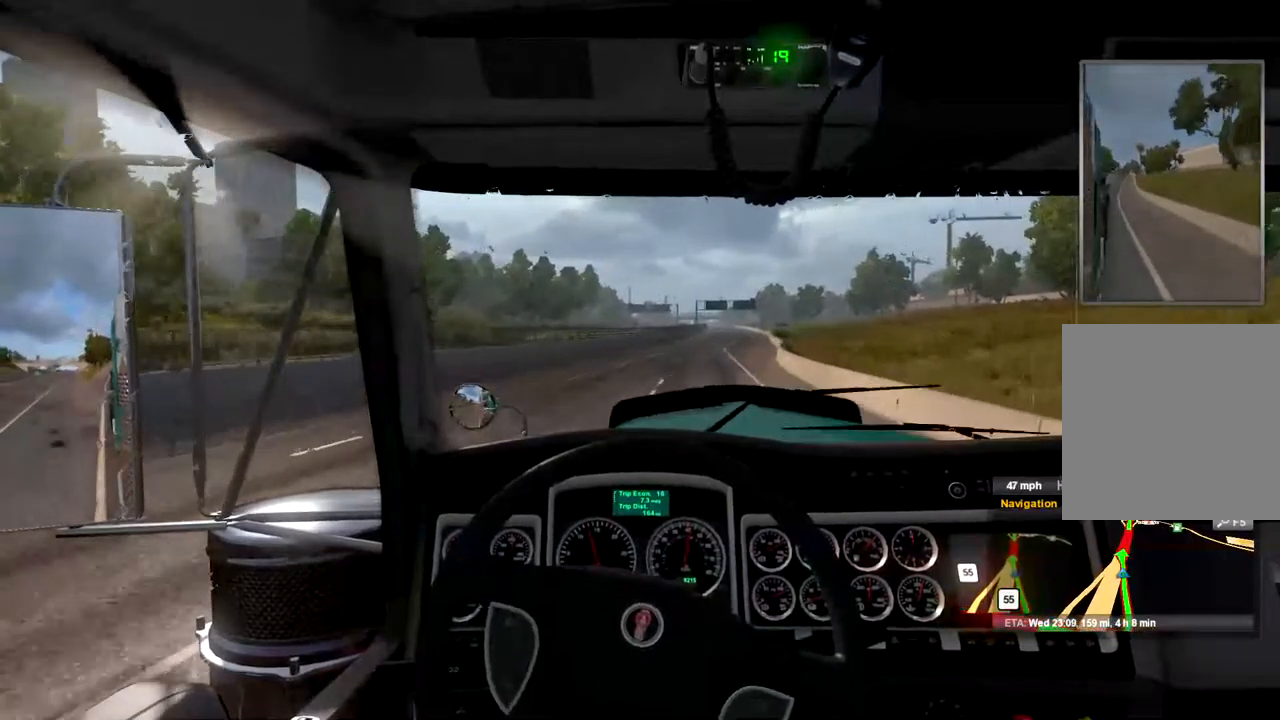
{"dt_ms": 500, "buttons": ["R2"], "left_stick": "center", "right_stick": "center", "events": []}
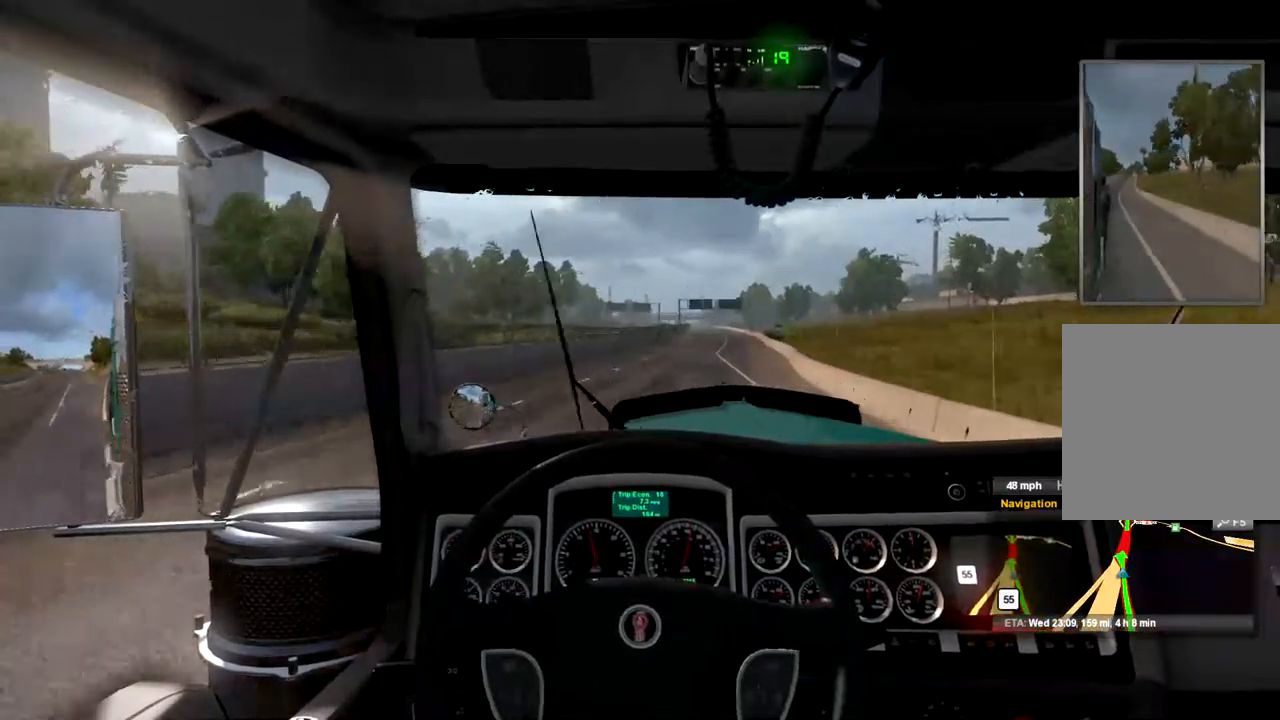
{"dt_ms": 500, "buttons": ["R2"], "left_stick": "center", "right_stick": "center", "events": []}
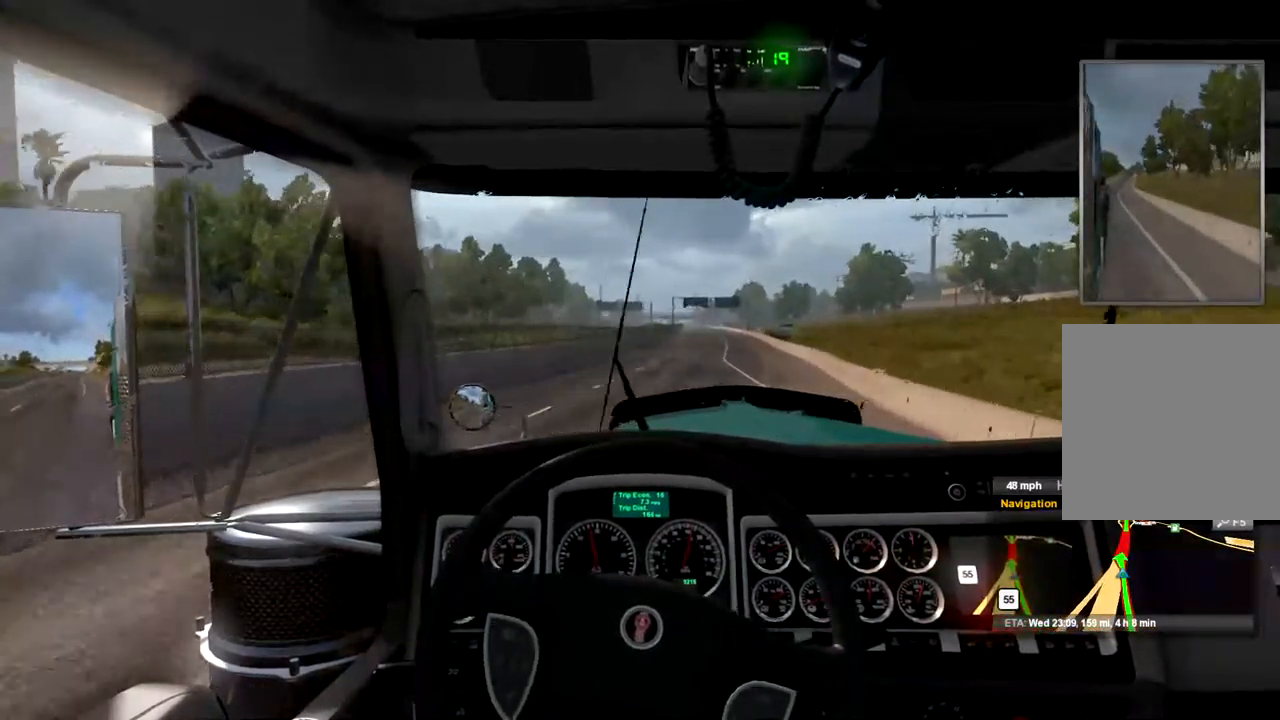
{"dt_ms": 500, "buttons": ["R2"], "left_stick": "center", "right_stick": "center", "events": []}
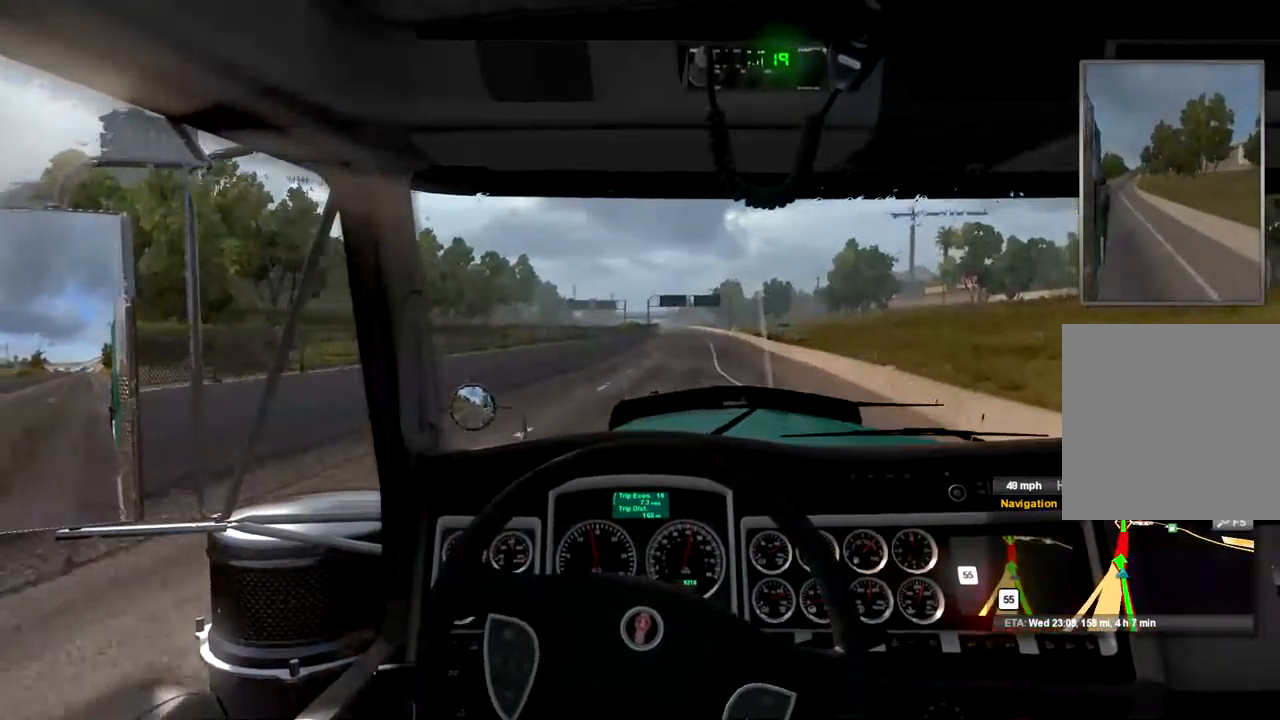
{"dt_ms": 500, "buttons": ["R2"], "left_stick": "center", "right_stick": "center", "events": []}
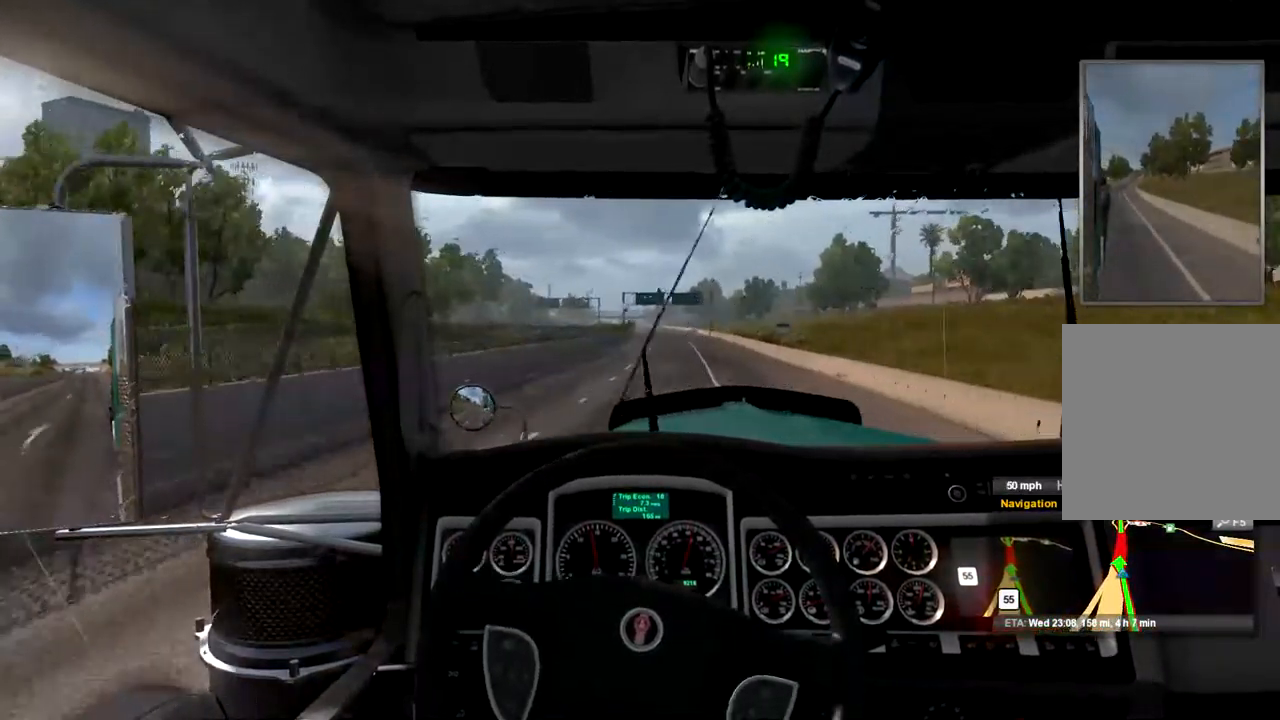
{"dt_ms": 500, "buttons": ["R2"], "left_stick": "center", "right_stick": "center", "events": []}
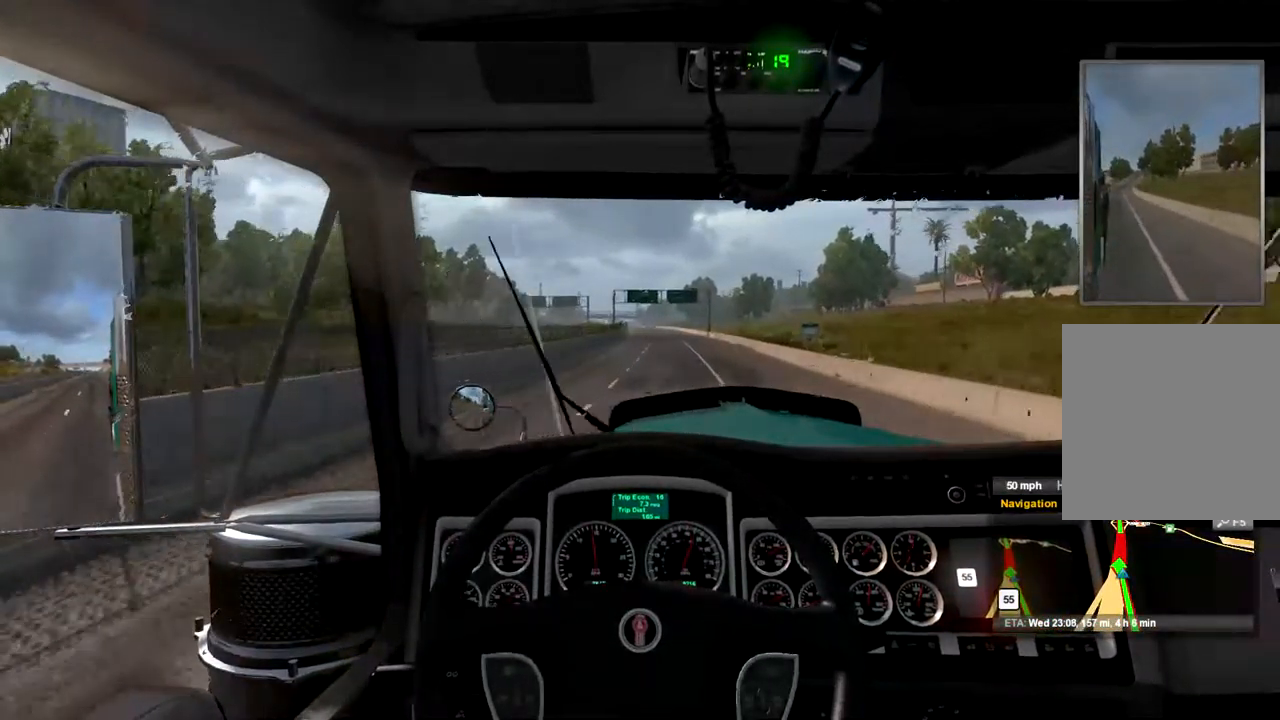
{"dt_ms": 500, "buttons": ["R2"], "left_stick": "center", "right_stick": "center", "events": []}
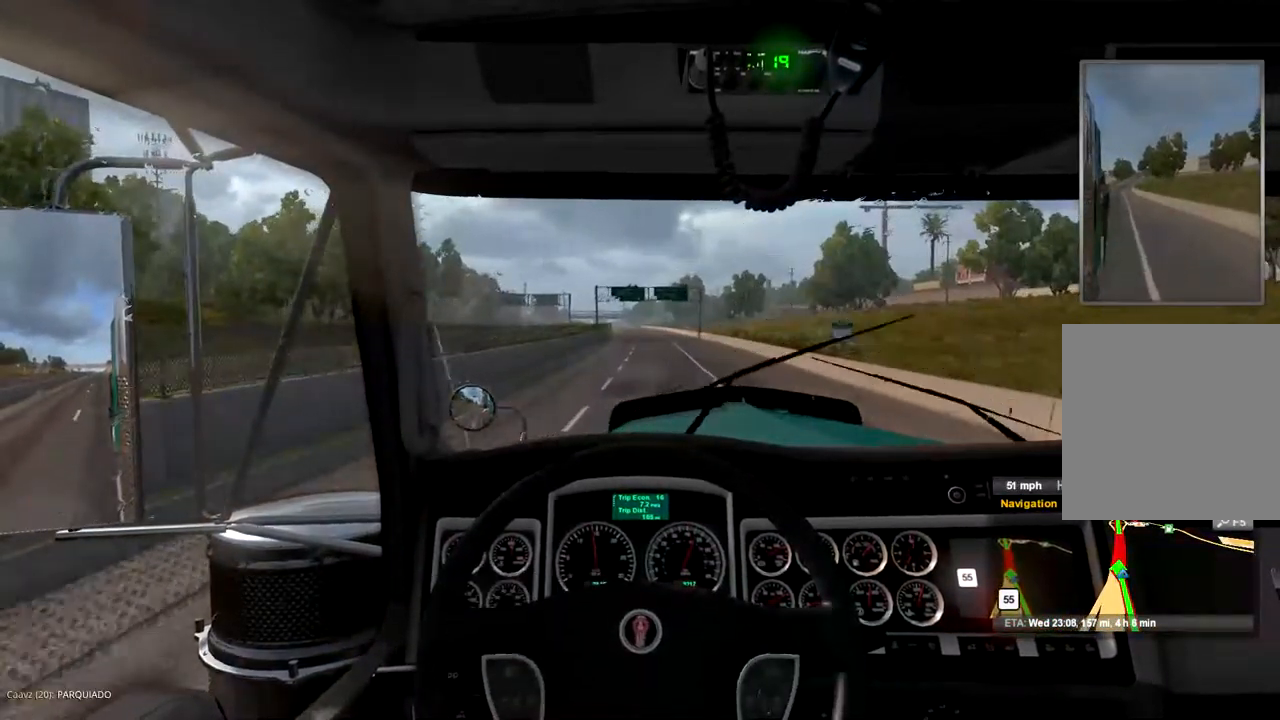
{"dt_ms": 500, "buttons": ["R2"], "left_stick": "center", "right_stick": "center", "events": []}
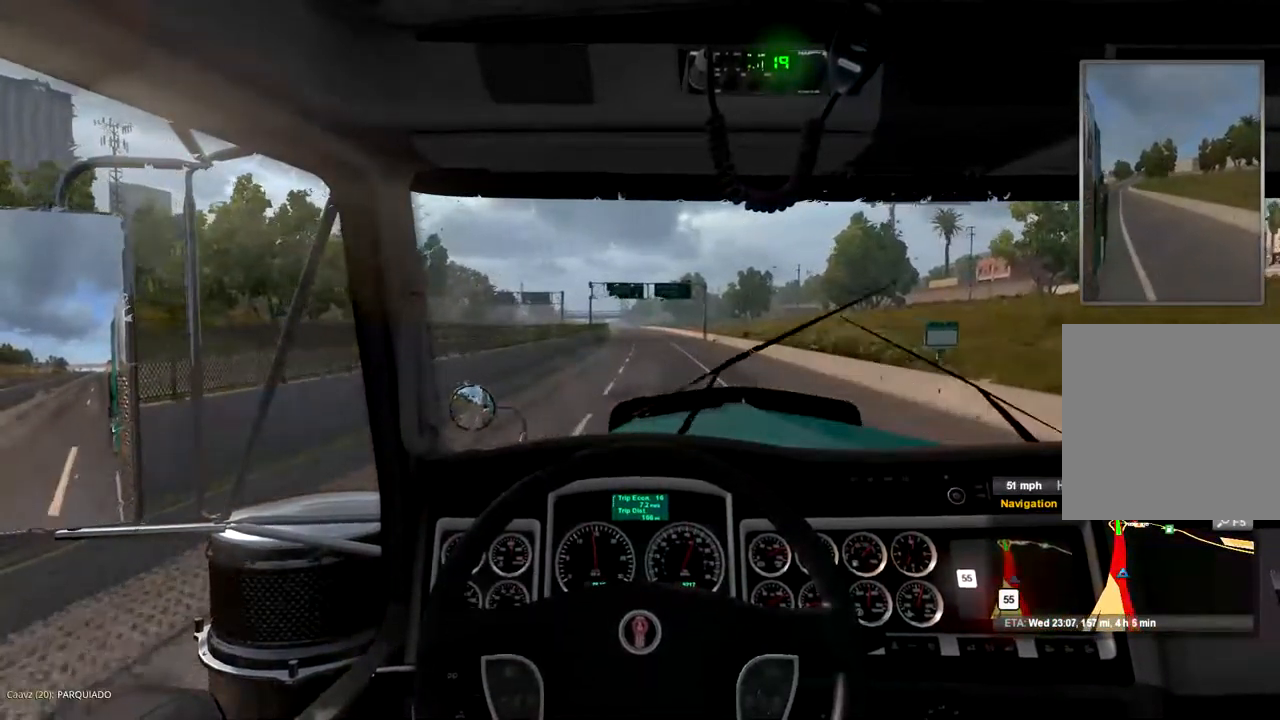
{"dt_ms": 500, "buttons": ["R2"], "left_stick": "center", "right_stick": "center", "events": [[67, "left_stick", "right"], [200, "left_stick", "center"]]}
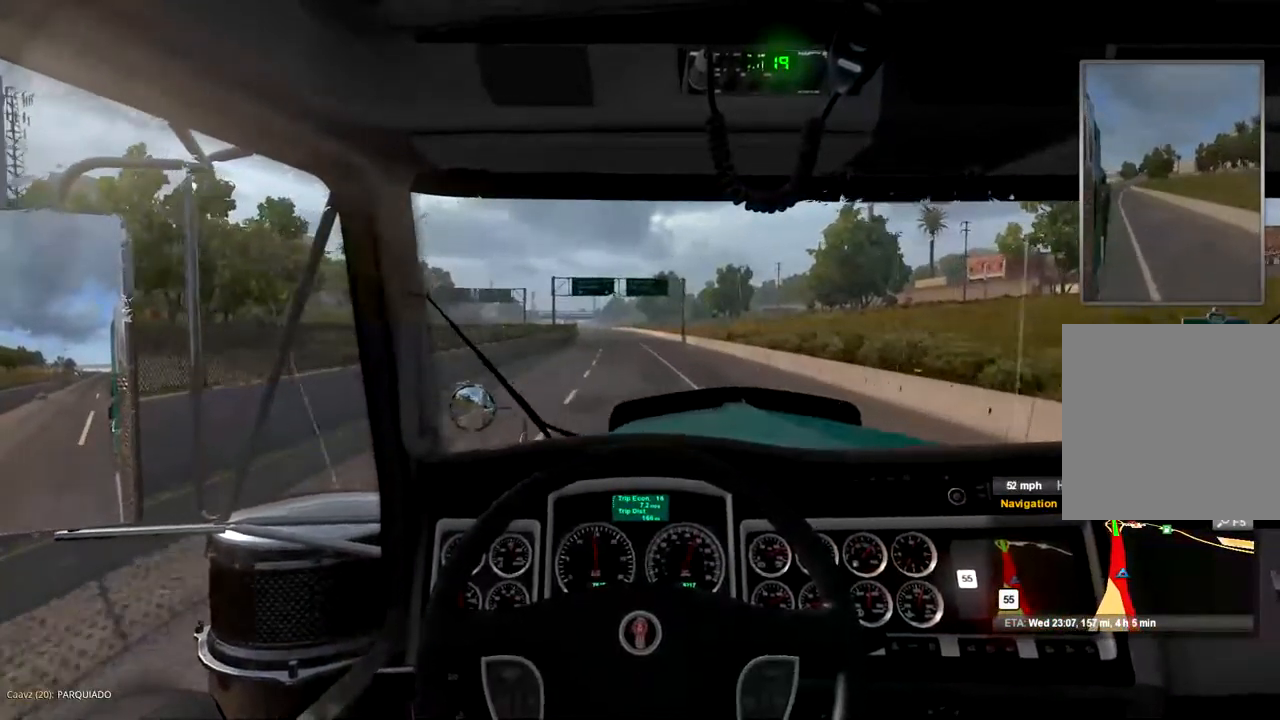
{"dt_ms": 500, "buttons": ["R2"], "left_stick": "center", "right_stick": "center", "events": []}
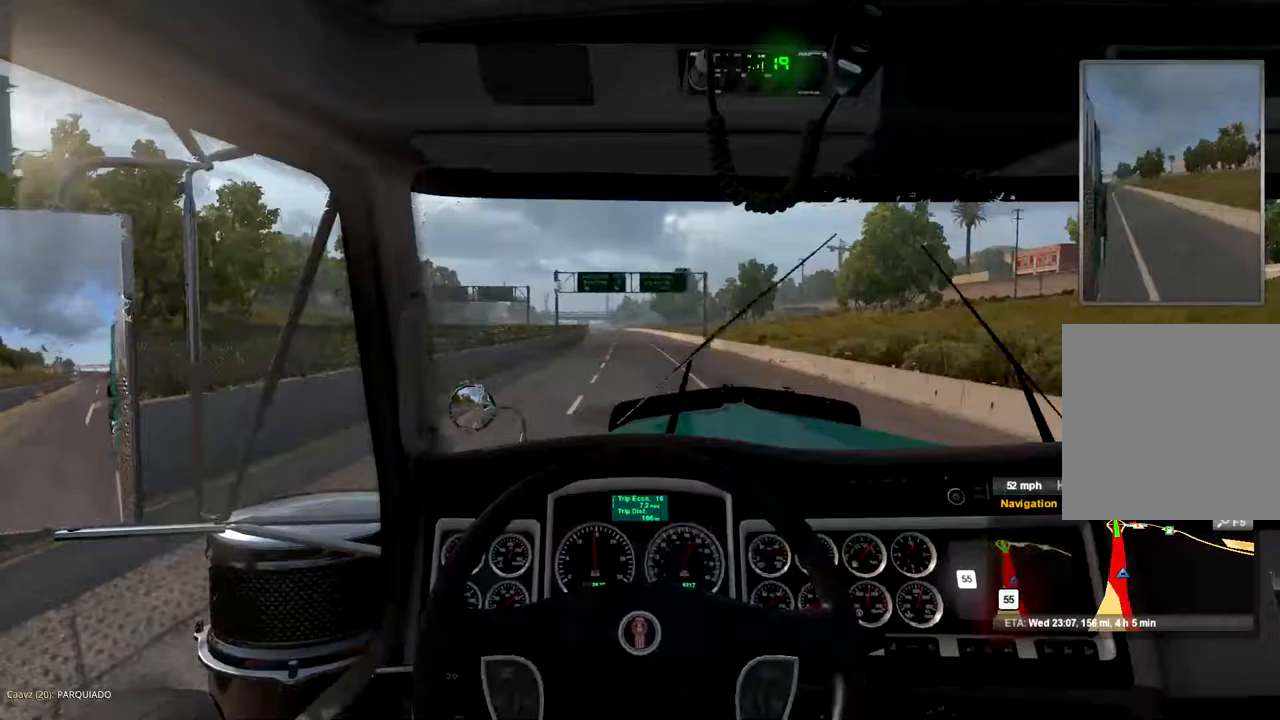
{"dt_ms": 500, "buttons": ["R2"], "left_stick": "center", "right_stick": "center", "events": []}
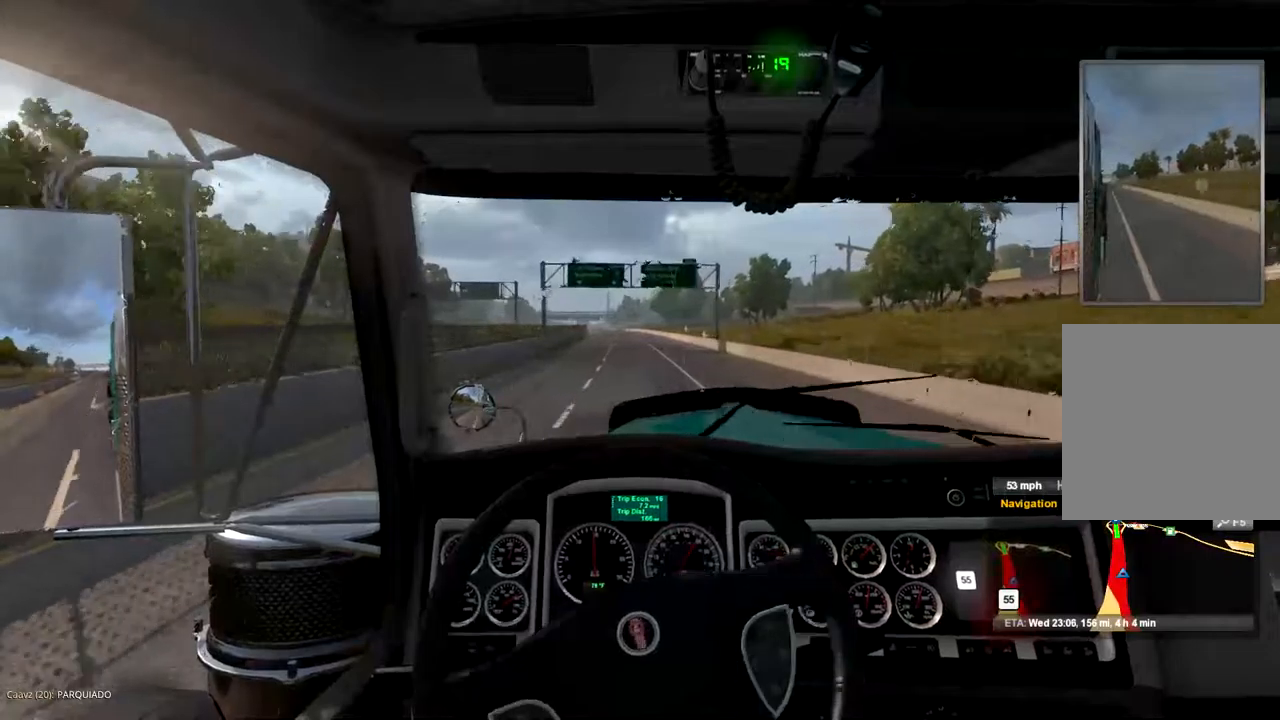
{"dt_ms": 1000, "buttons": ["R2"], "left_stick": "center", "right_stick": "center"}
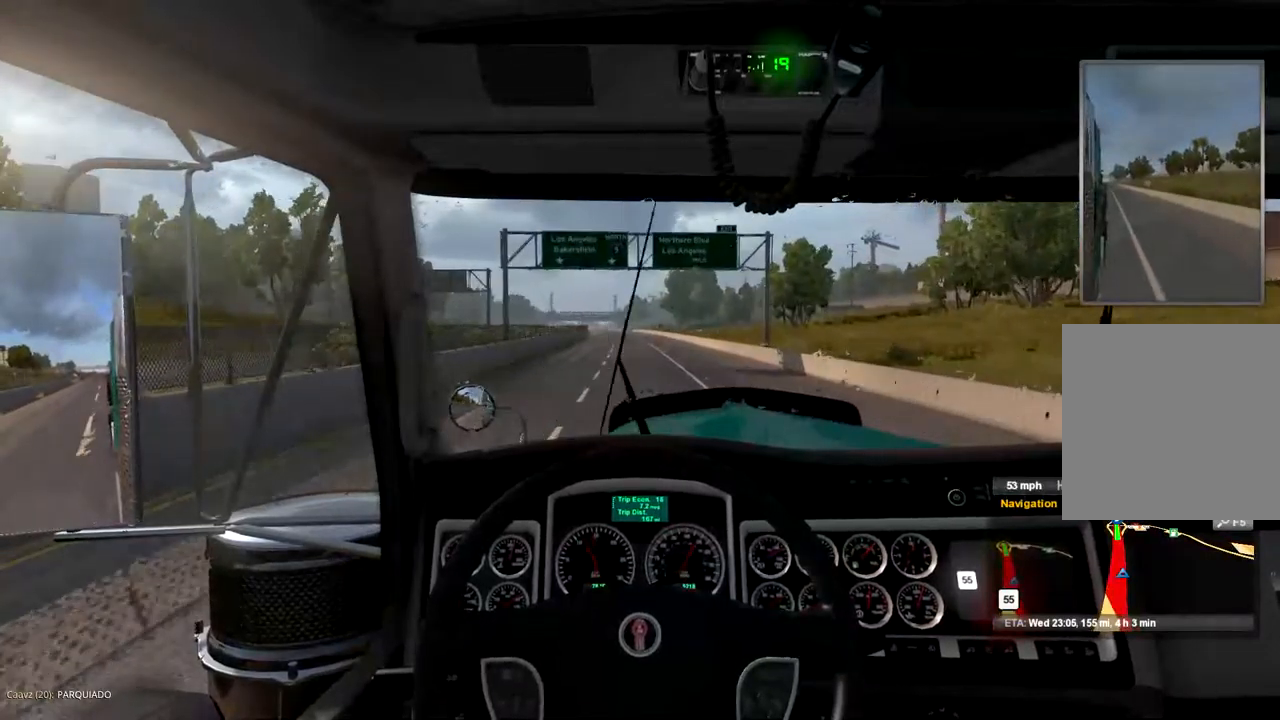
{"dt_ms": 500, "buttons": ["R2"], "left_stick": "center", "right_stick": "center", "events": []}
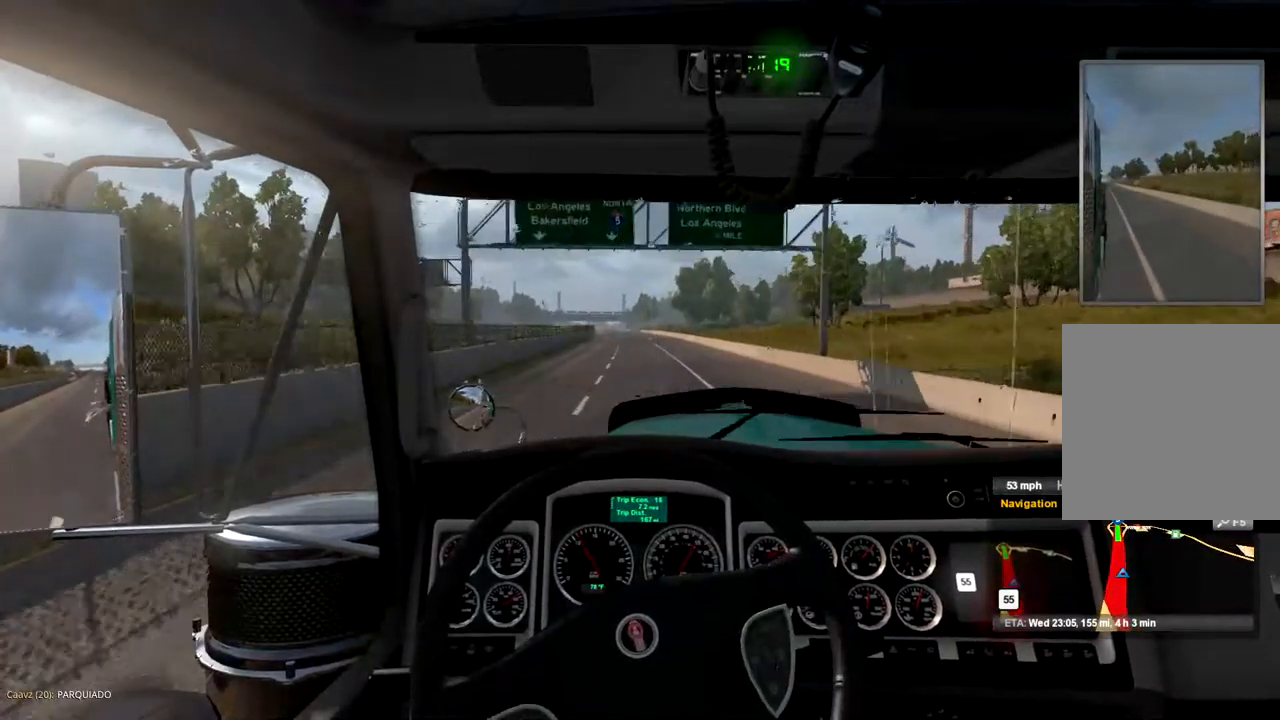
{"dt_ms": 500, "buttons": ["R2"], "left_stick": "center", "right_stick": "center", "events": []}